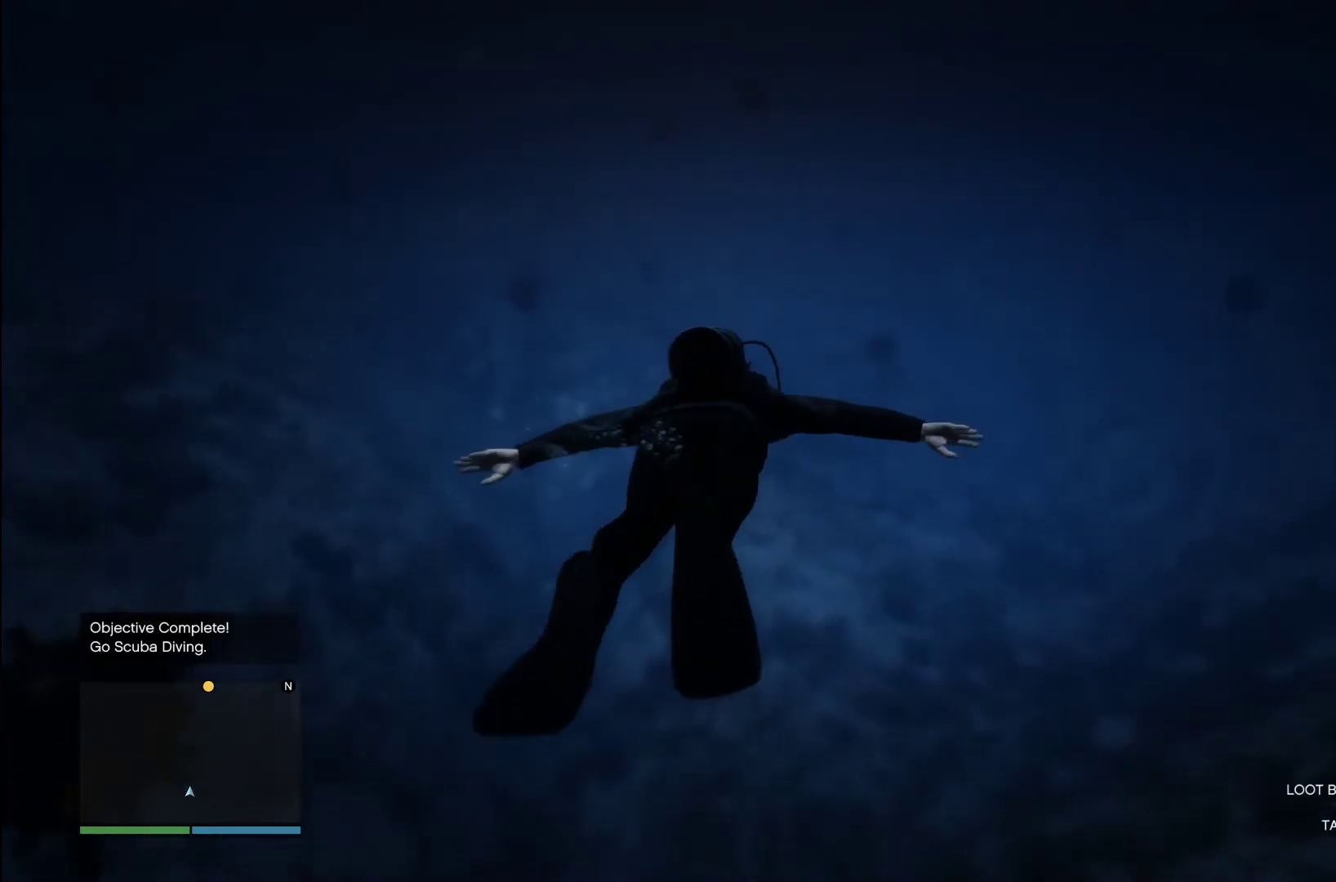
Gameplay with a controller (PlayStation layout); each line is a JSON object with the inputs held at the frame after it. "events" lists button and stick changes between this image and that frame as [ms after this image, input, new state], when the widget could be followed in between. Not read: R1.
{"buttons": ["CROSS"], "left_stick": "center", "right_stick": "center", "events": [[40, "CROSS", "up"], [120, "CROSS", "down"], [140, "left_stick", "center"], [220, "CROSS", "up"], [280, "CROSS", "down"], [380, "CROSS", "up"], [440, "CROSS", "down"]]}
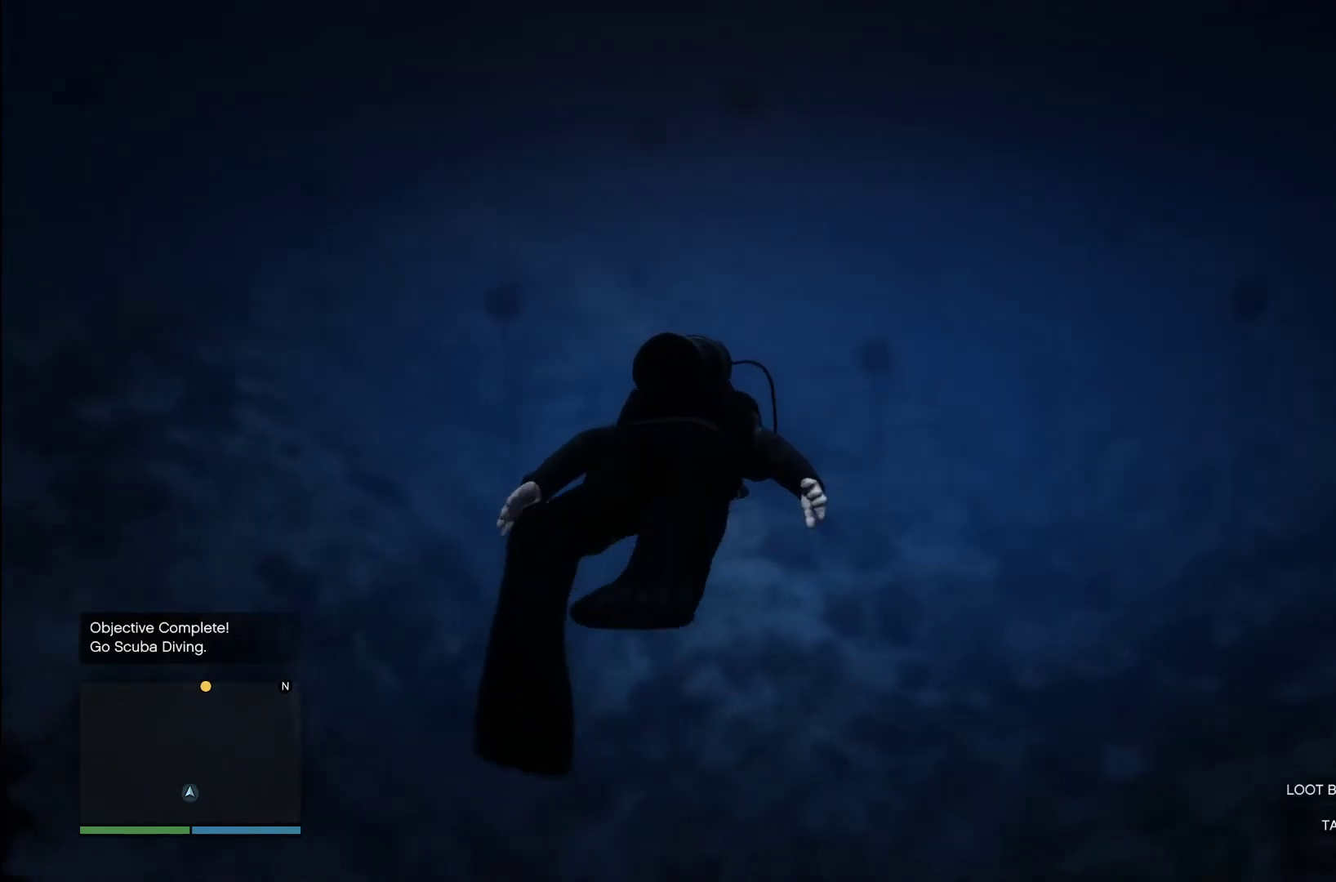
{"buttons": ["CROSS"], "left_stick": "up", "right_stick": "center", "events": [[40, "CROSS", "up"], [40, "left_stick", "up-right"], [100, "left_stick", "up"], [140, "CROSS", "down"], [220, "CROSS", "up"], [320, "CROSS", "down"], [440, "CROSS", "up"], [500, "CROSS", "down"]]}
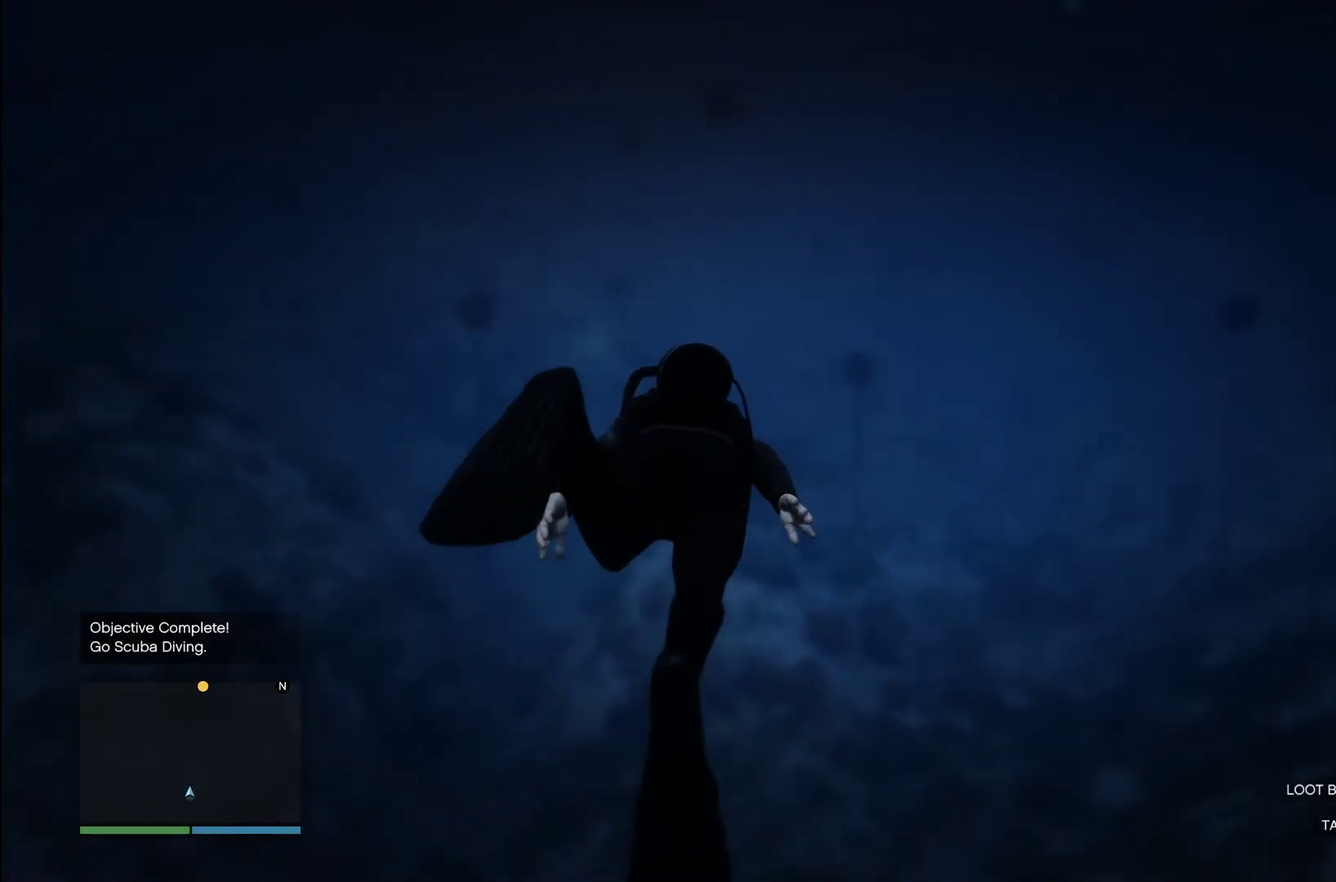
{"buttons": [], "left_stick": "up", "right_stick": "center", "events": [[20, "left_stick", "center"], [120, "CROSS", "up"], [180, "CROSS", "down"], [280, "CROSS", "up"], [280, "left_stick", "up"], [380, "CROSS", "down"], [500, "CROSS", "up"]]}
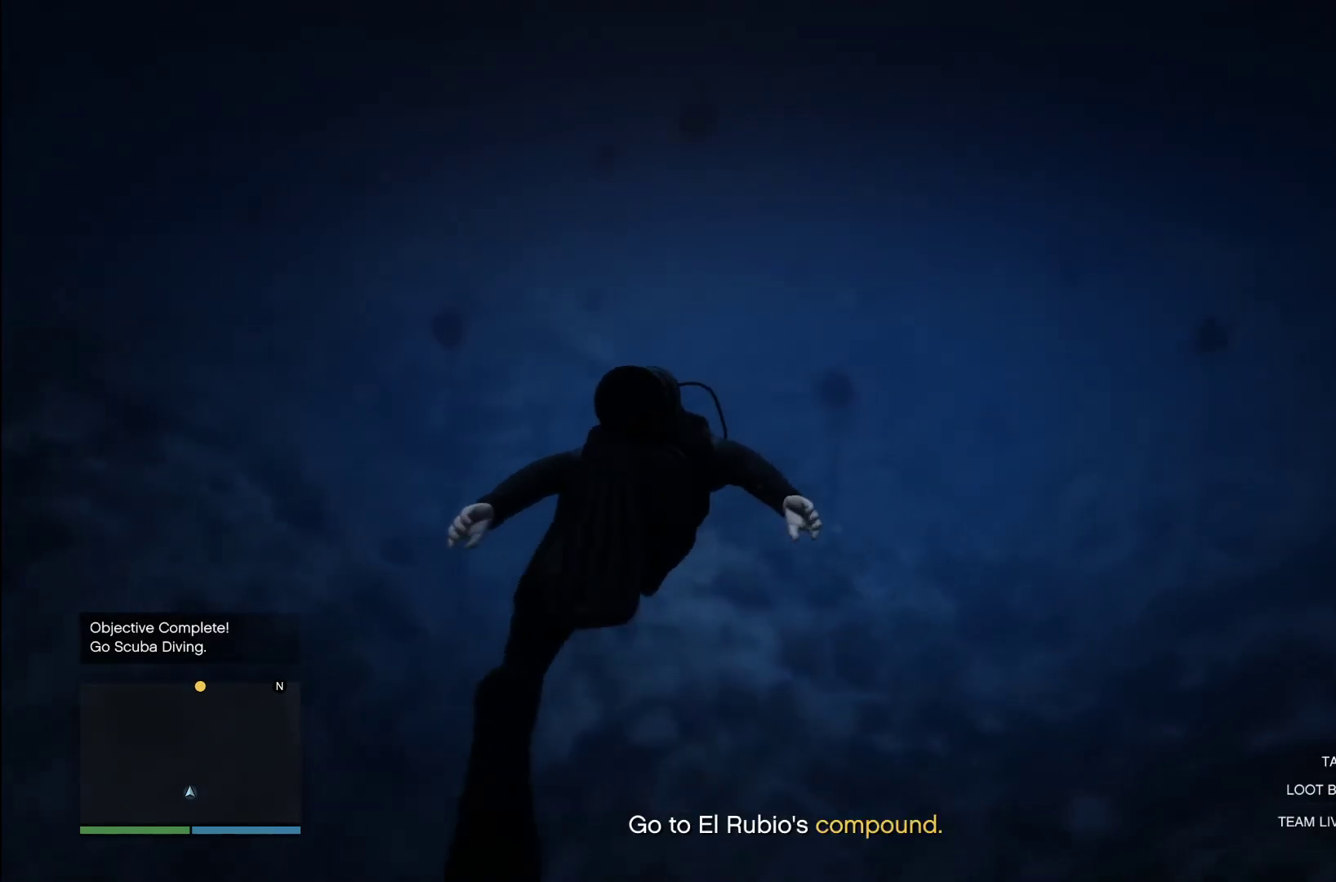
{"buttons": [], "left_stick": "up", "right_stick": "center", "events": [[60, "CROSS", "down"], [180, "CROSS", "up"], [240, "CROSS", "down"], [360, "CROSS", "up"]]}
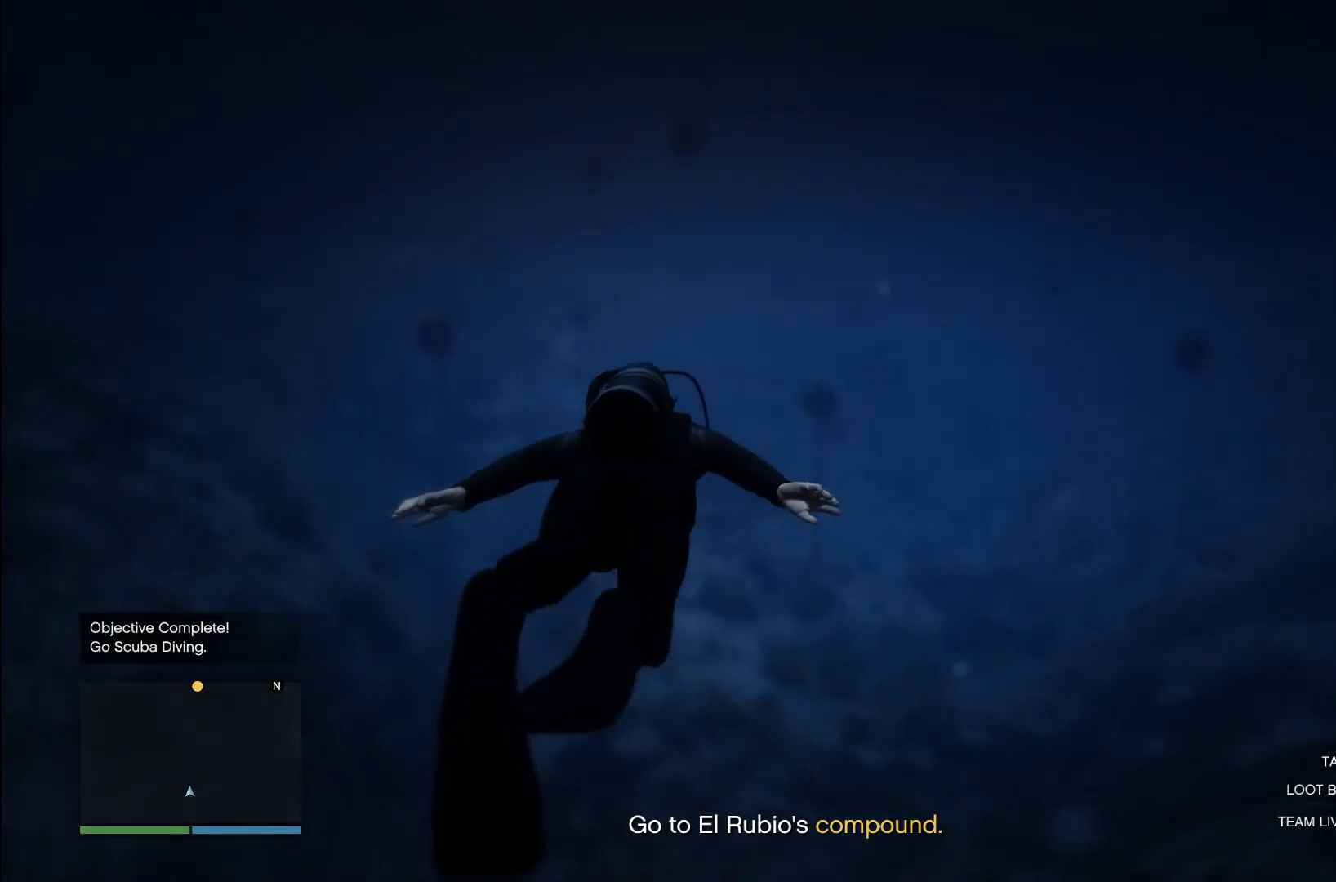
{"buttons": [], "left_stick": "up", "right_stick": "center", "events": [[220, "CROSS", "down"], [300, "CROSS", "up"], [400, "CROSS", "down"], [500, "CROSS", "up"]]}
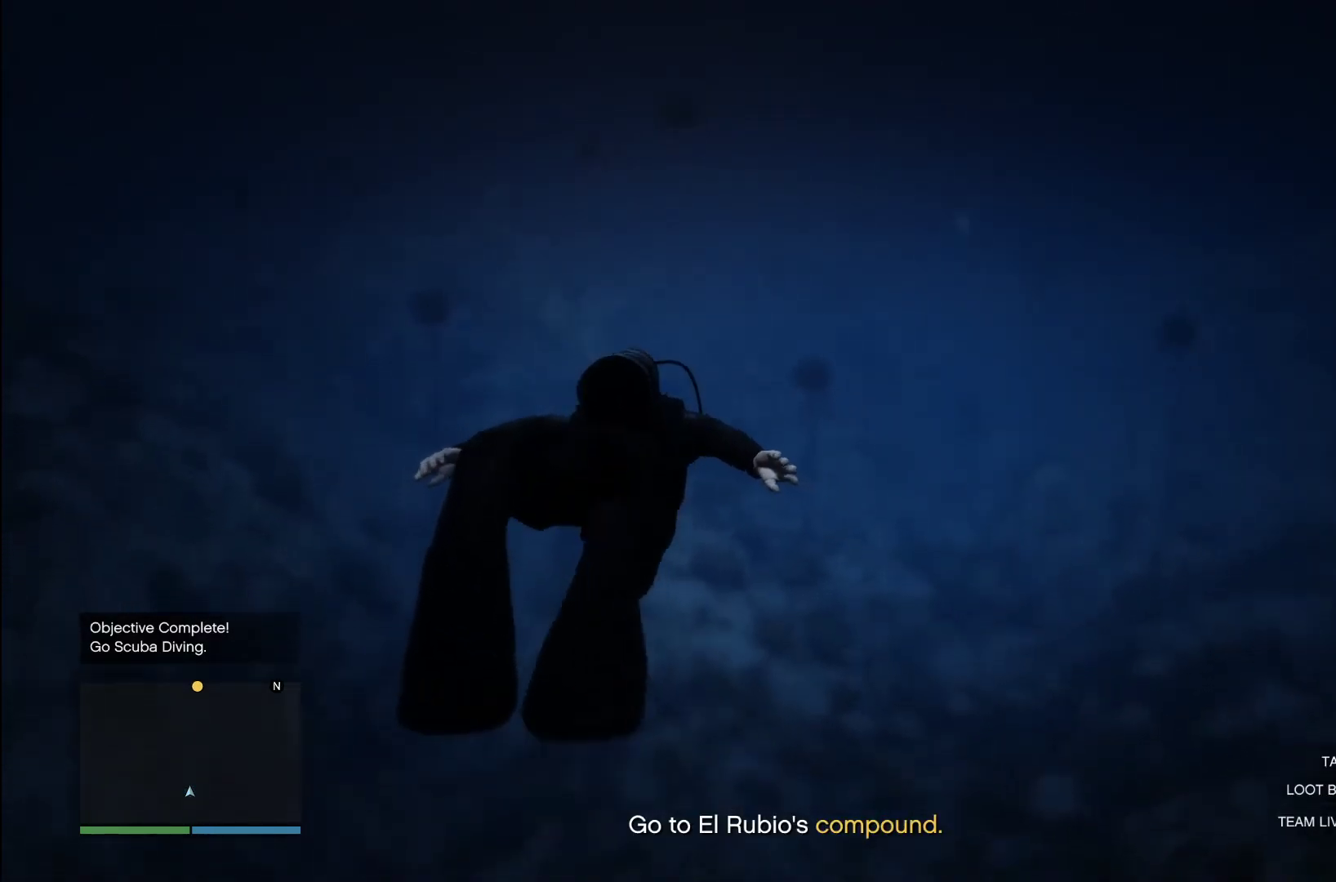
{"buttons": [], "left_stick": "down", "right_stick": "center", "events": [[220, "SELECT", "down"], [360, "SELECT", "up"], [380, "left_stick", "center"], [480, "left_stick", "down"]]}
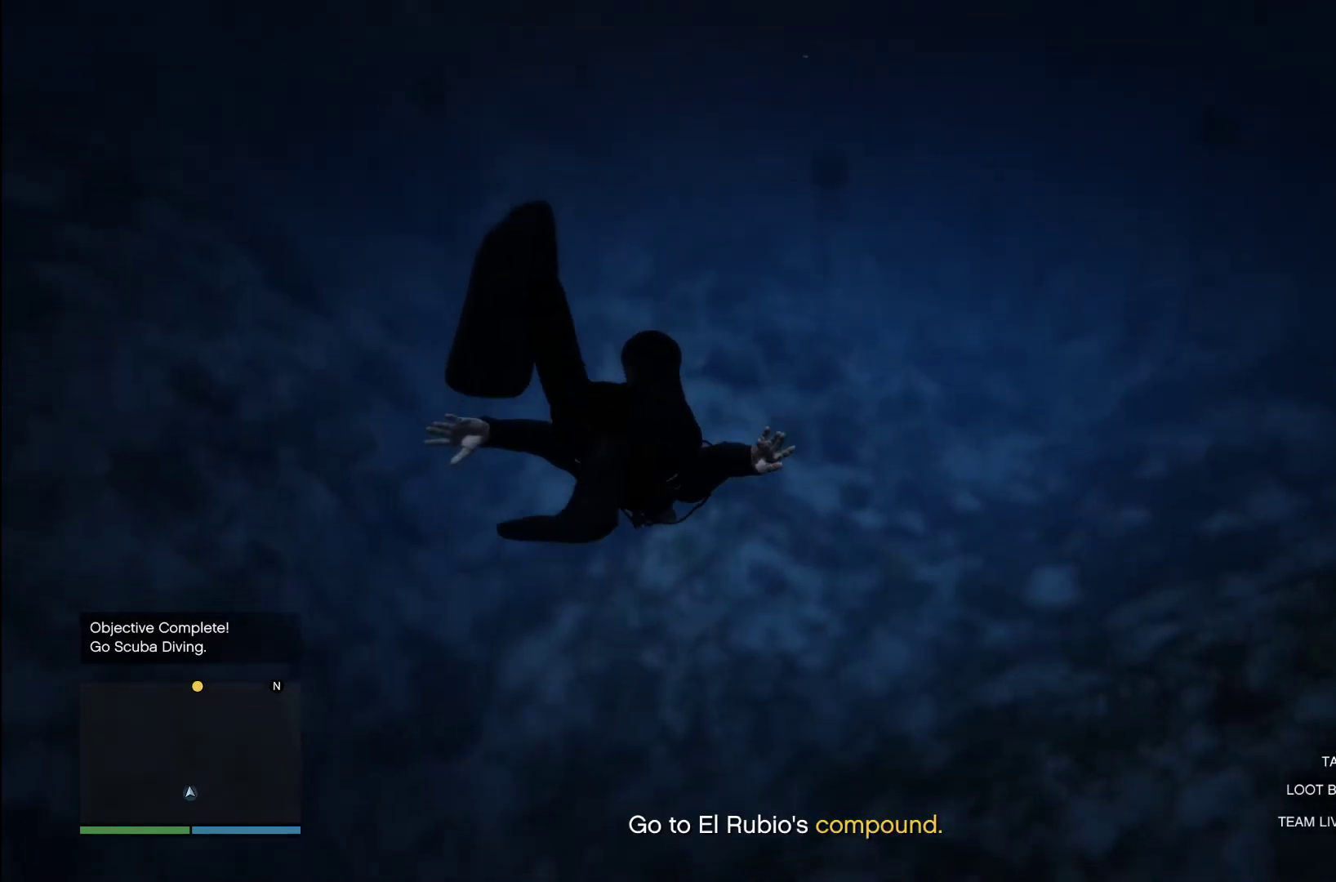
{"buttons": [], "left_stick": "center", "right_stick": "center", "events": [[220, "CROSS", "down"], [300, "CROSS", "up"], [400, "CROSS", "down"], [400, "left_stick", "center"], [480, "CROSS", "up"]]}
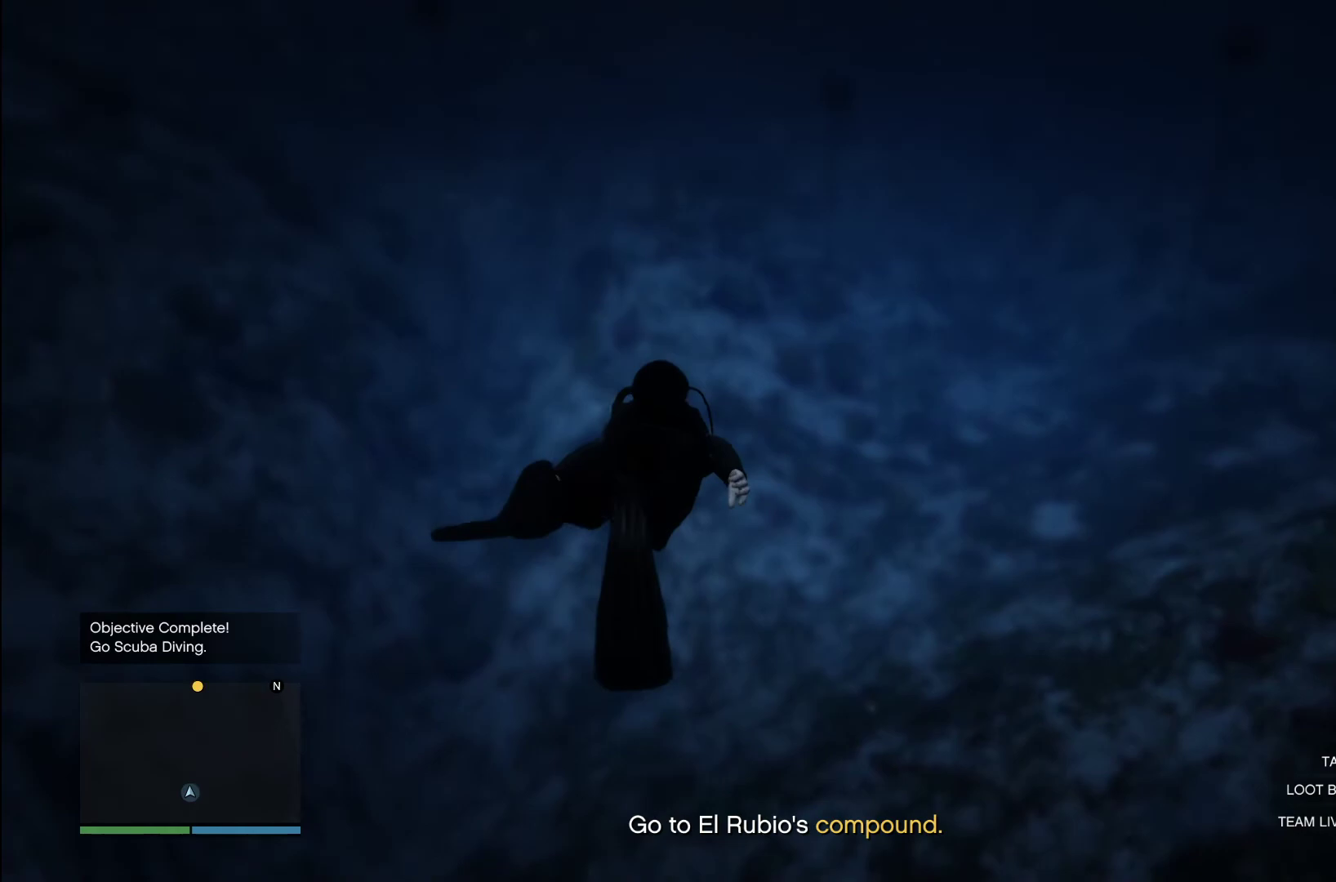
{"buttons": [], "left_stick": "center", "right_stick": "center", "events": [[120, "SELECT", "down"], [220, "SELECT", "up"]]}
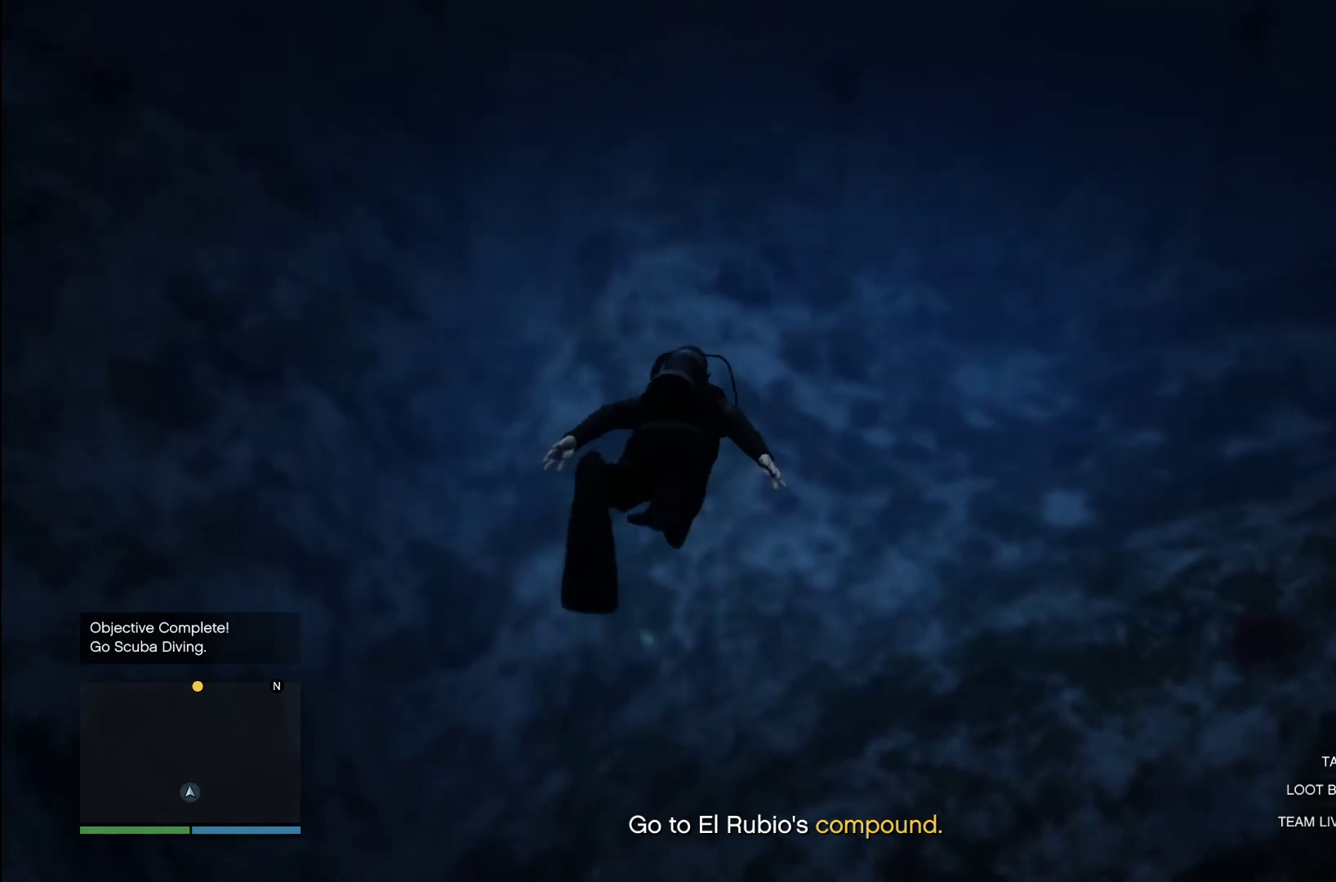
{"buttons": ["CROSS"], "left_stick": "center", "right_stick": "center", "events": [[80, "SELECT", "down"], [180, "SELECT", "up"], [460, "CROSS", "down"]]}
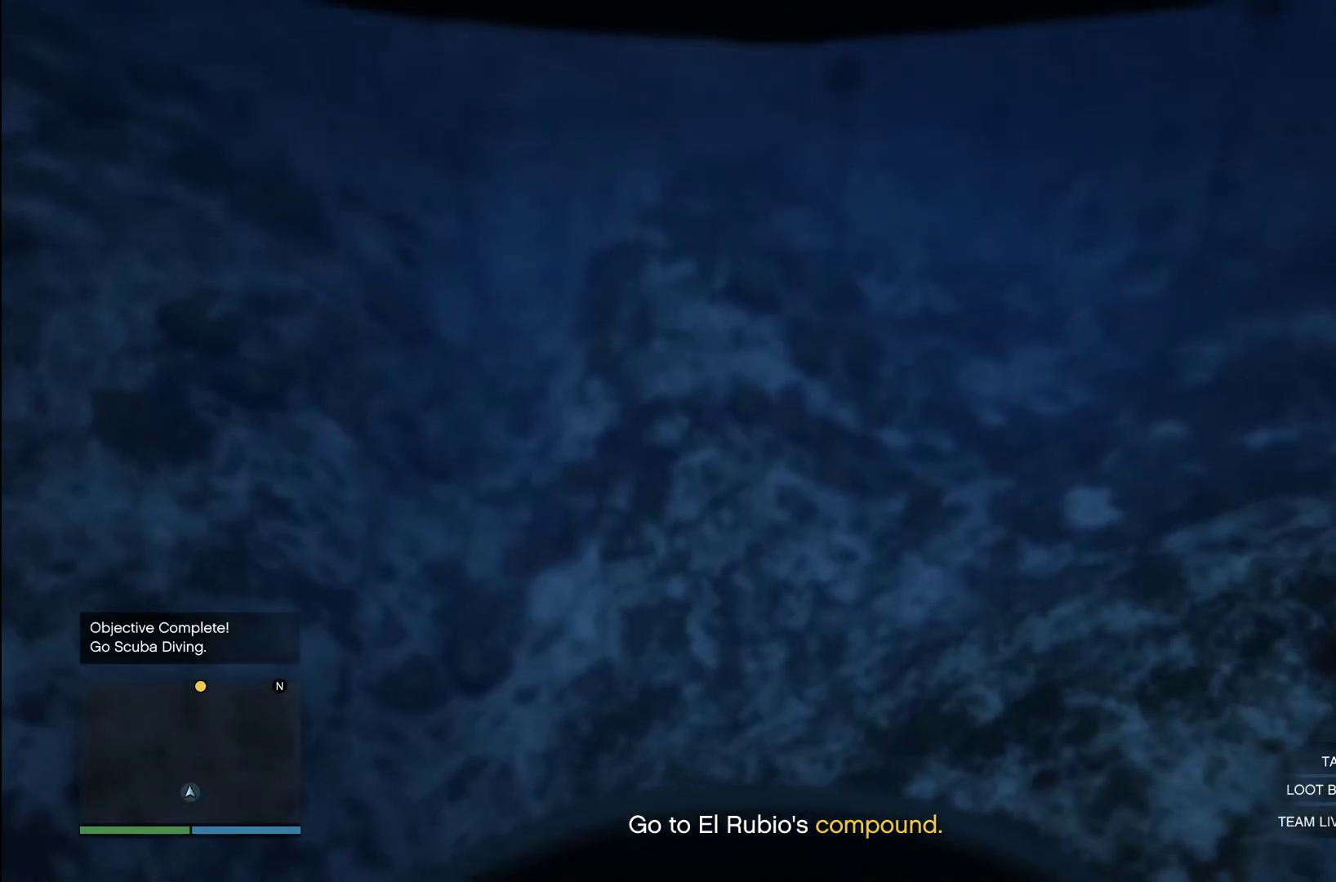
{"buttons": [], "left_stick": "up", "right_stick": "up", "events": [[80, "CROSS", "up"], [100, "left_stick", "up-right"], [160, "left_stick", "up"], [360, "right_stick", "up"]]}
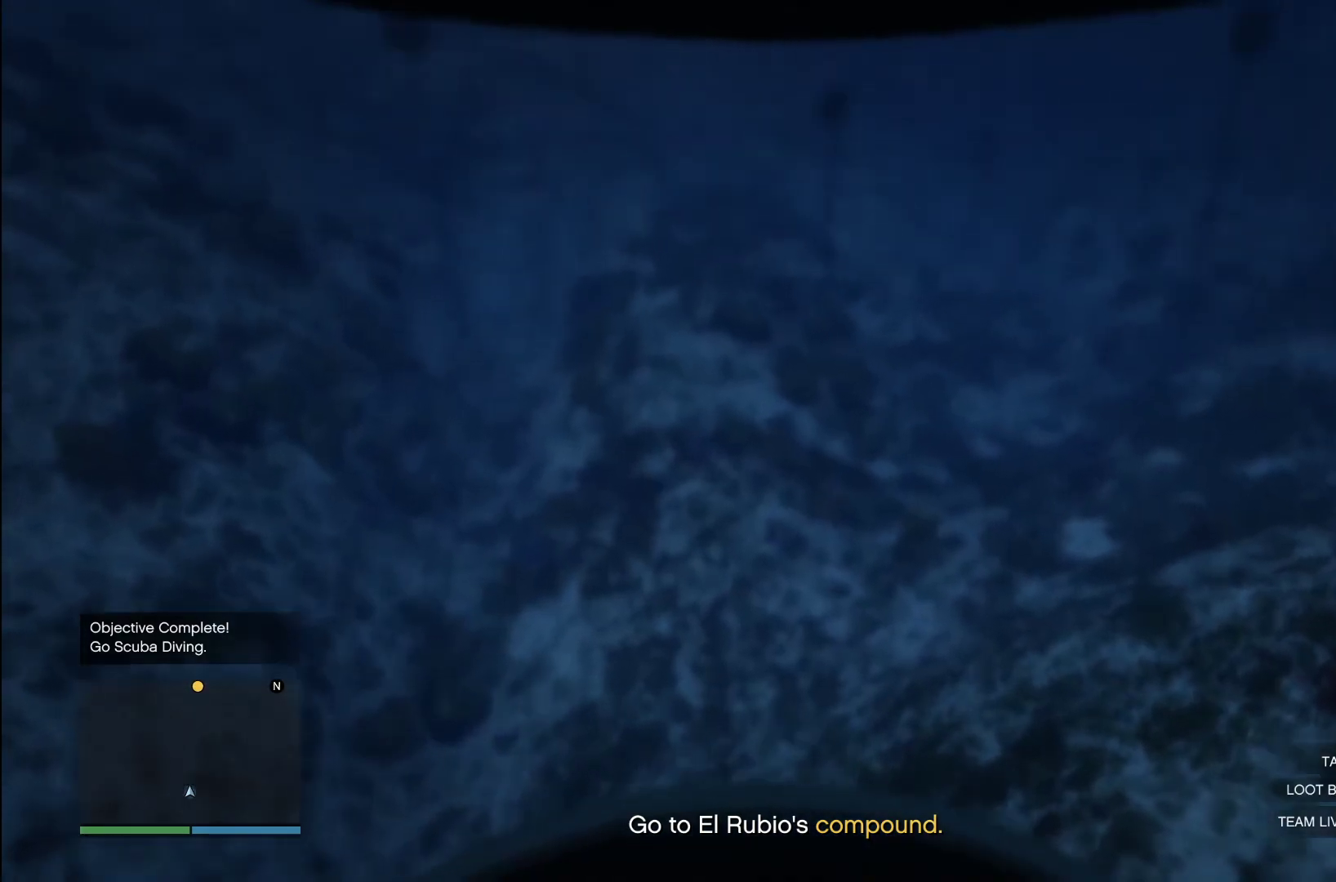
{"buttons": [], "left_stick": "up", "right_stick": "center", "events": [[140, "right_stick", "center"], [180, "CROSS", "down"], [300, "CROSS", "up"], [340, "CROSS", "down"], [480, "CROSS", "up"]]}
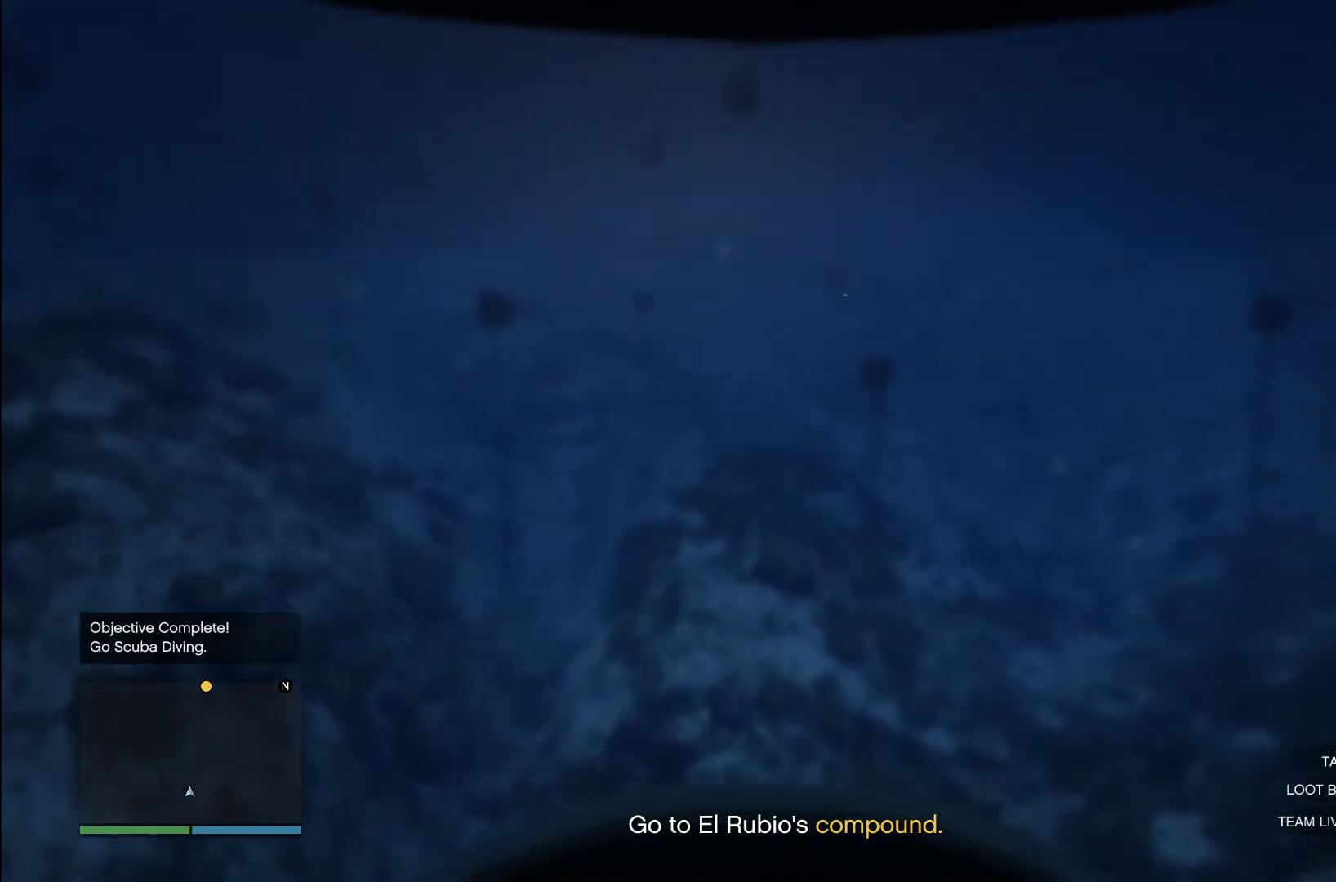
{"buttons": ["DPAD_DOWN"], "left_stick": "up", "right_stick": "center", "events": [[20, "DPAD_DOWN", "down"]]}
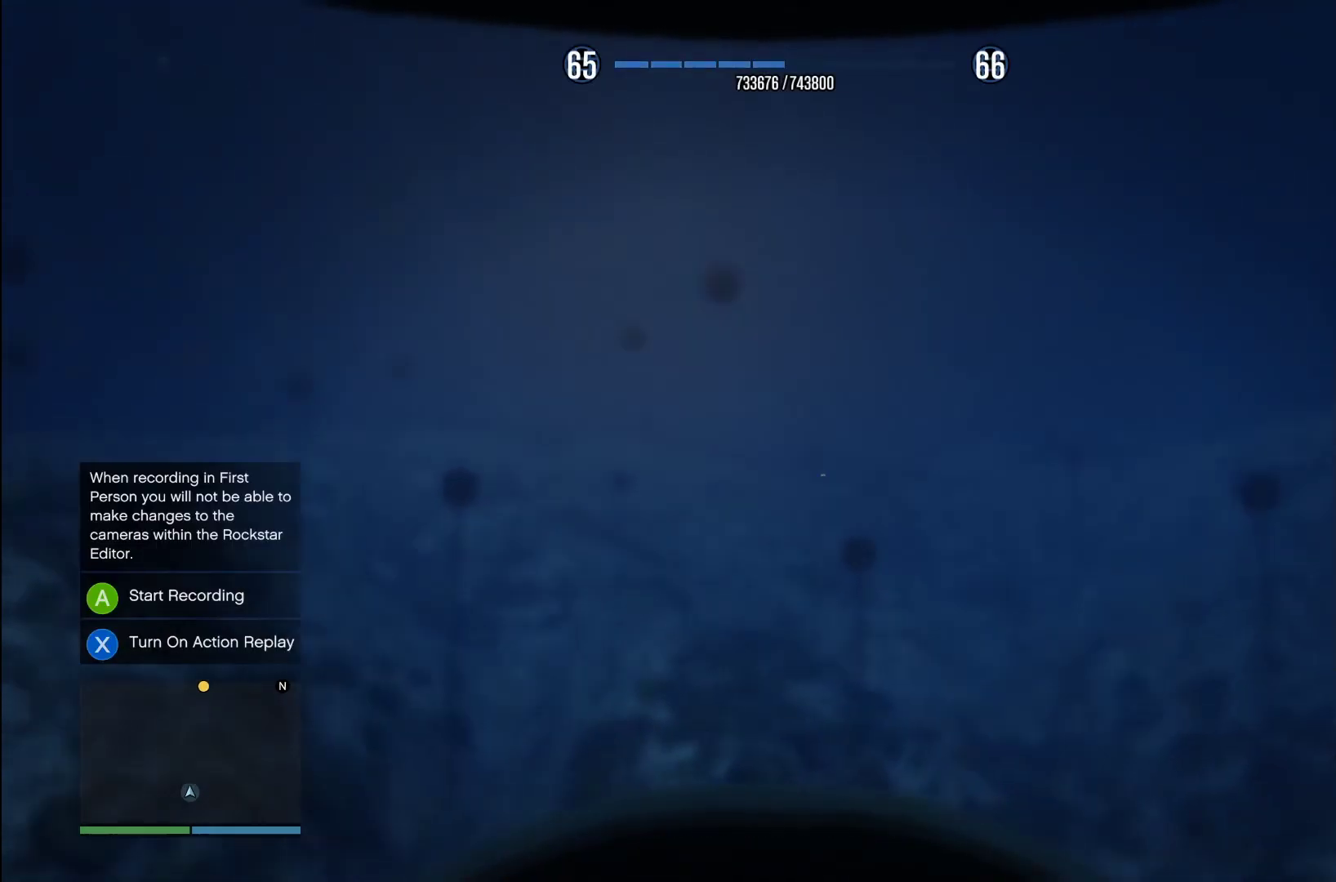
{"buttons": ["DPAD_DOWN"], "left_stick": "up", "right_stick": "down", "events": [[420, "right_stick", "down"]]}
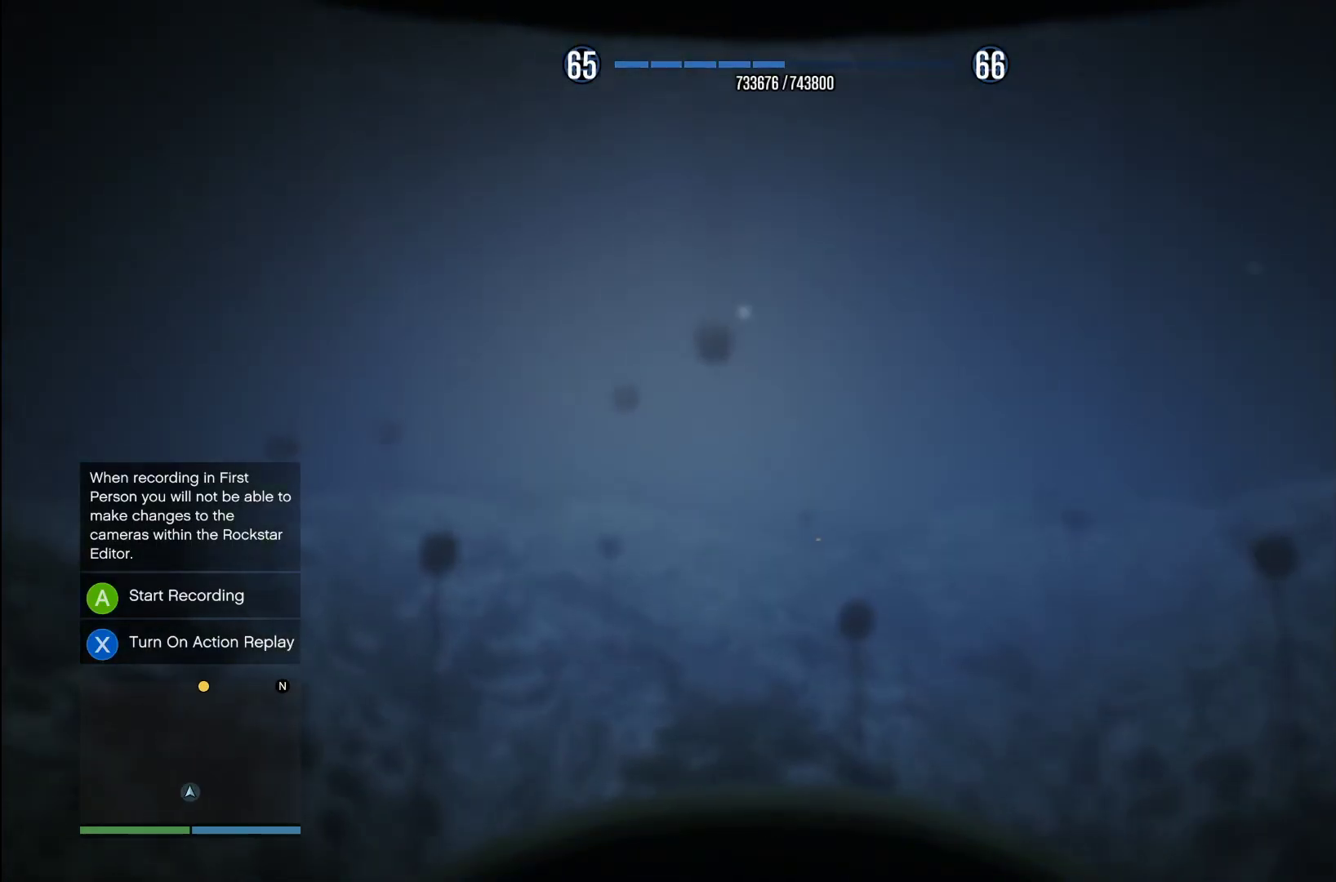
{"buttons": [], "left_stick": "up", "right_stick": "center", "events": [[420, "DPAD_DOWN", "up"], [420, "right_stick", "center"]]}
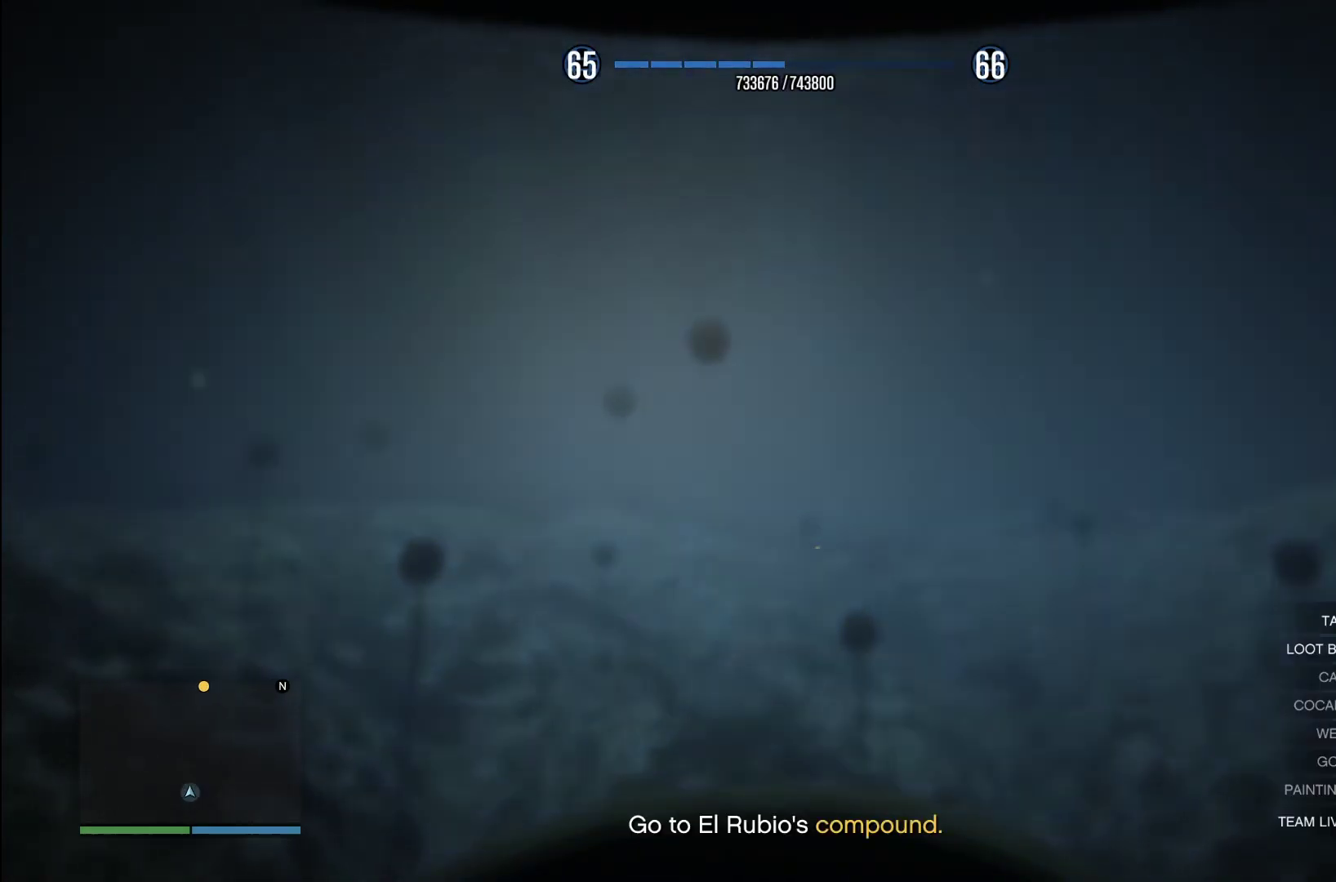
{"buttons": [], "left_stick": "up", "right_stick": "center", "events": [[260, "right_stick", "down-left"], [500, "right_stick", "center"]]}
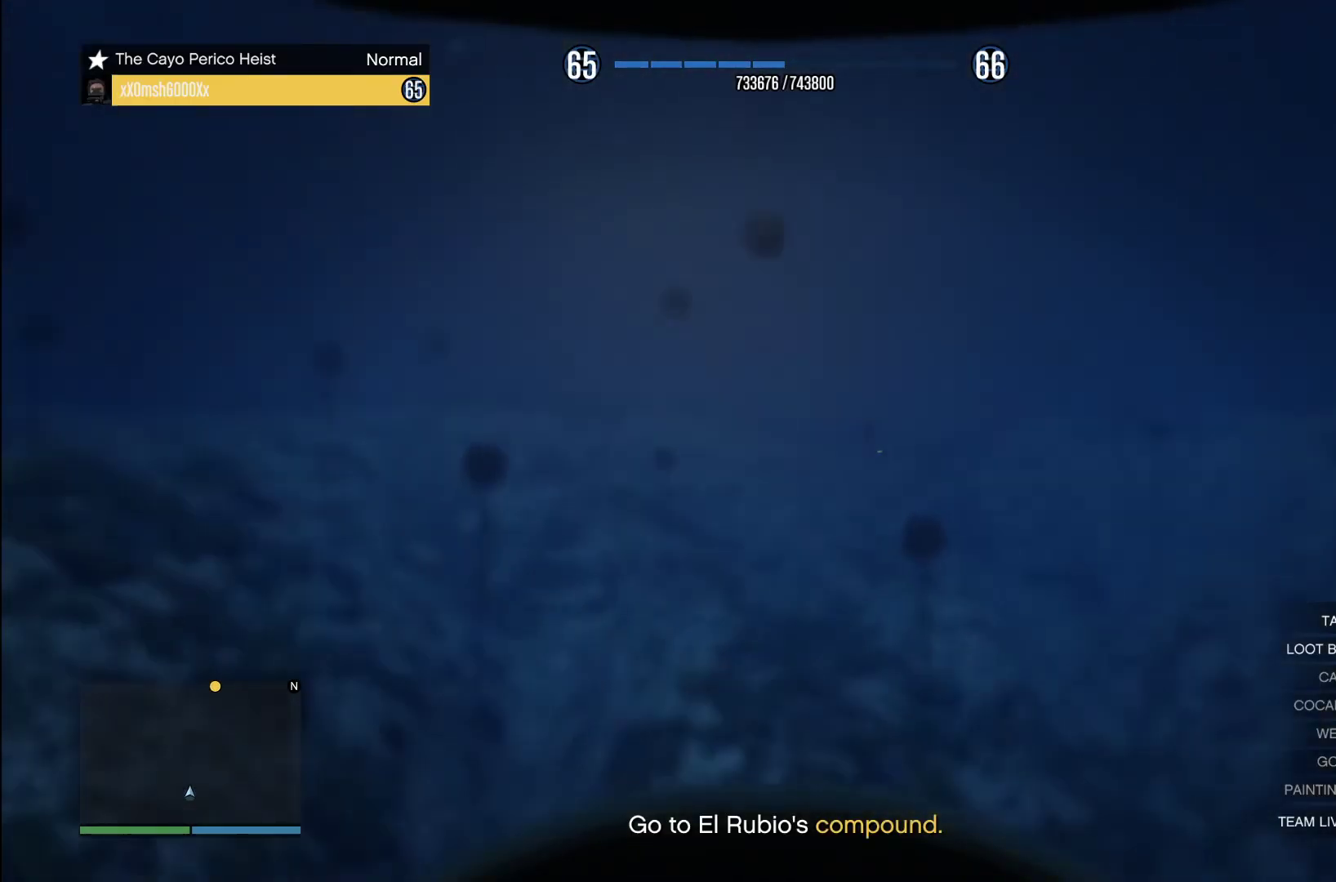
{"buttons": ["CROSS"], "left_stick": "center", "right_stick": "center", "events": [[60, "CROSS", "down"], [180, "CROSS", "up"], [240, "left_stick", "center"], [260, "CROSS", "down"], [360, "CROSS", "up"], [460, "CROSS", "down"]]}
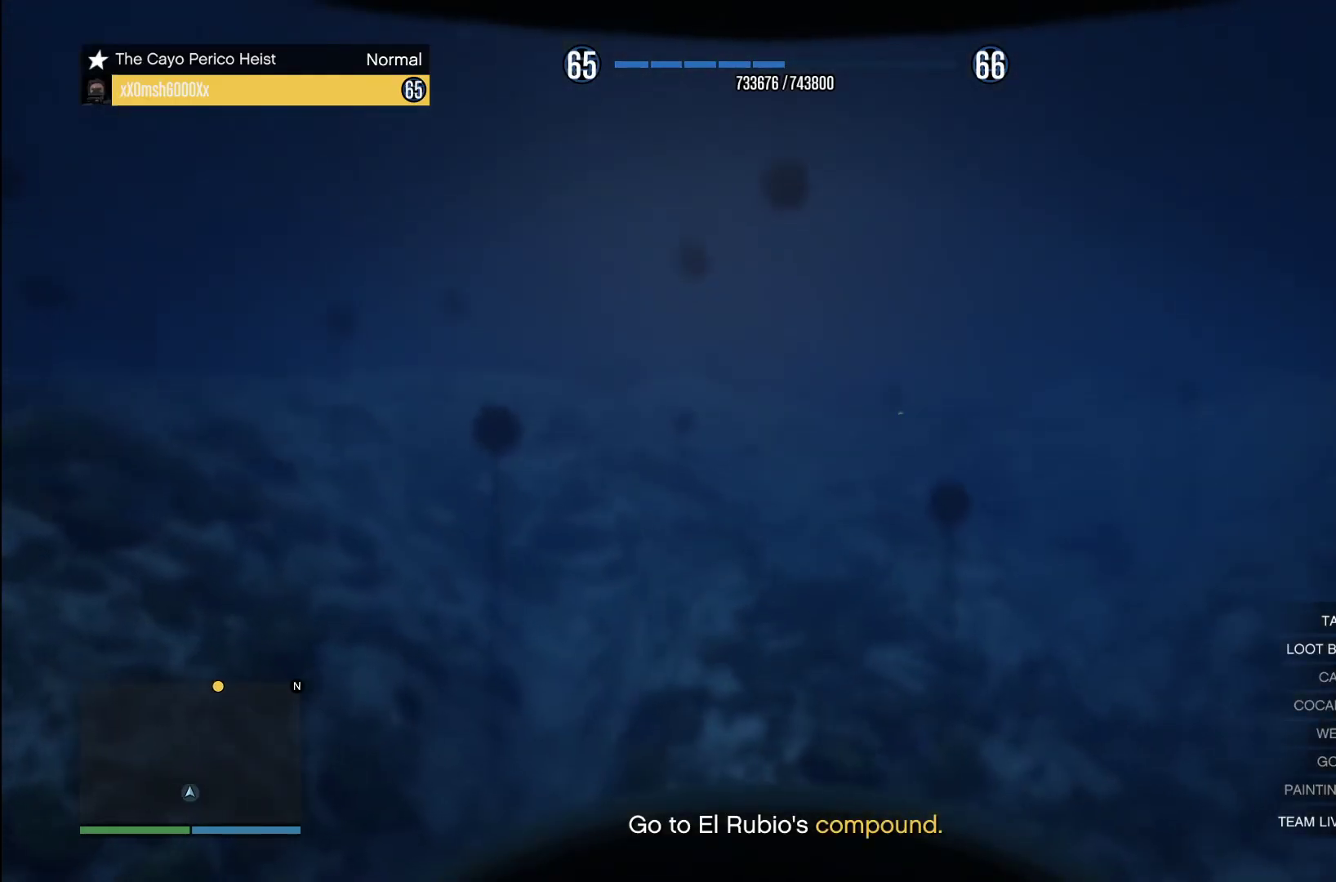
{"buttons": [], "left_stick": "up-right", "right_stick": "down-right", "events": [[80, "CROSS", "up"], [160, "CROSS", "down"], [220, "CROSS", "up"], [340, "left_stick", "up-right"], [380, "right_stick", "down"], [460, "right_stick", "down-right"]]}
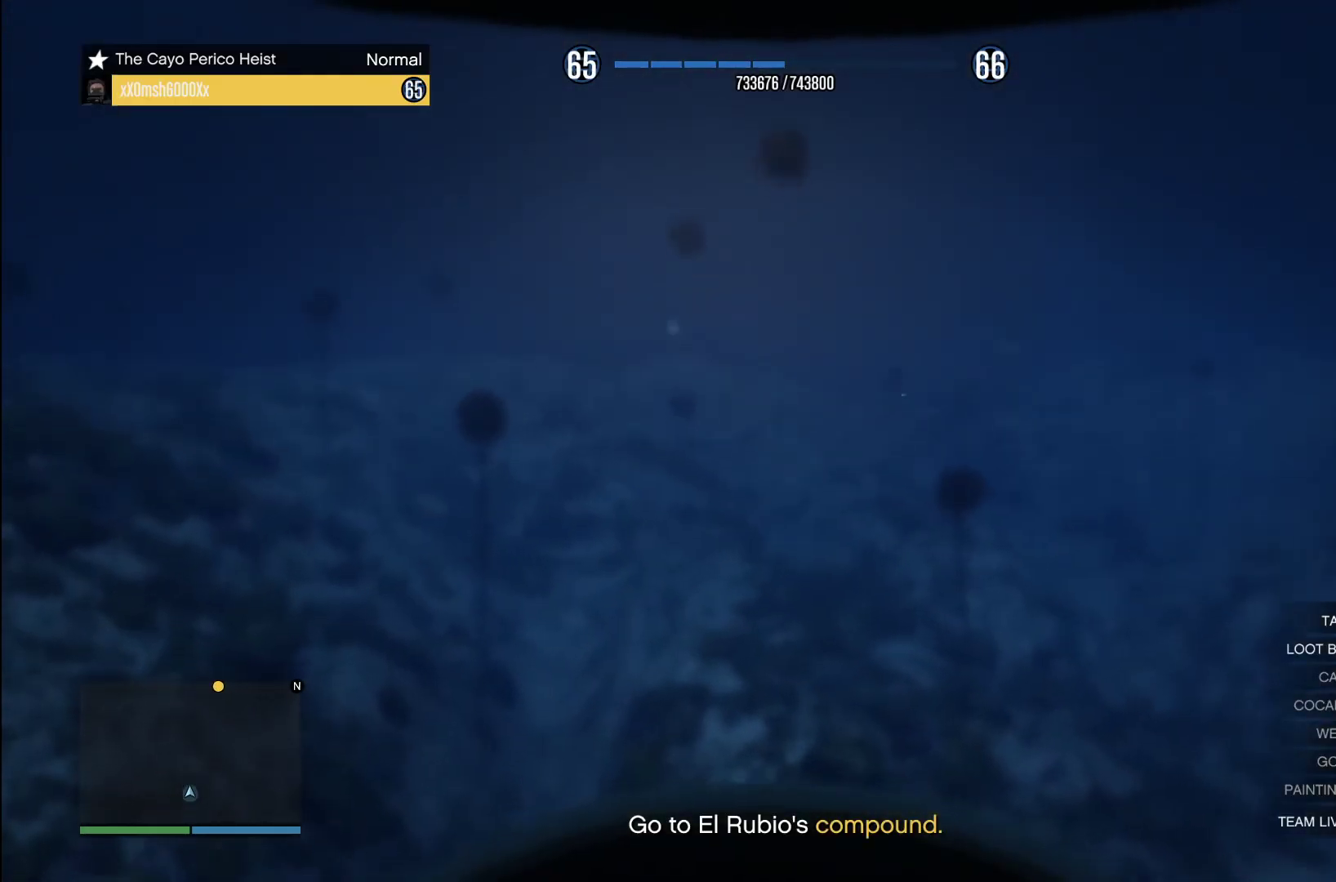
{"buttons": [], "left_stick": "center", "right_stick": "center", "events": [[160, "right_stick", "center"], [220, "CROSS", "down"], [240, "left_stick", "center"], [340, "CROSS", "up"], [460, "CROSS", "down"], [480, "CROSS", "up"]]}
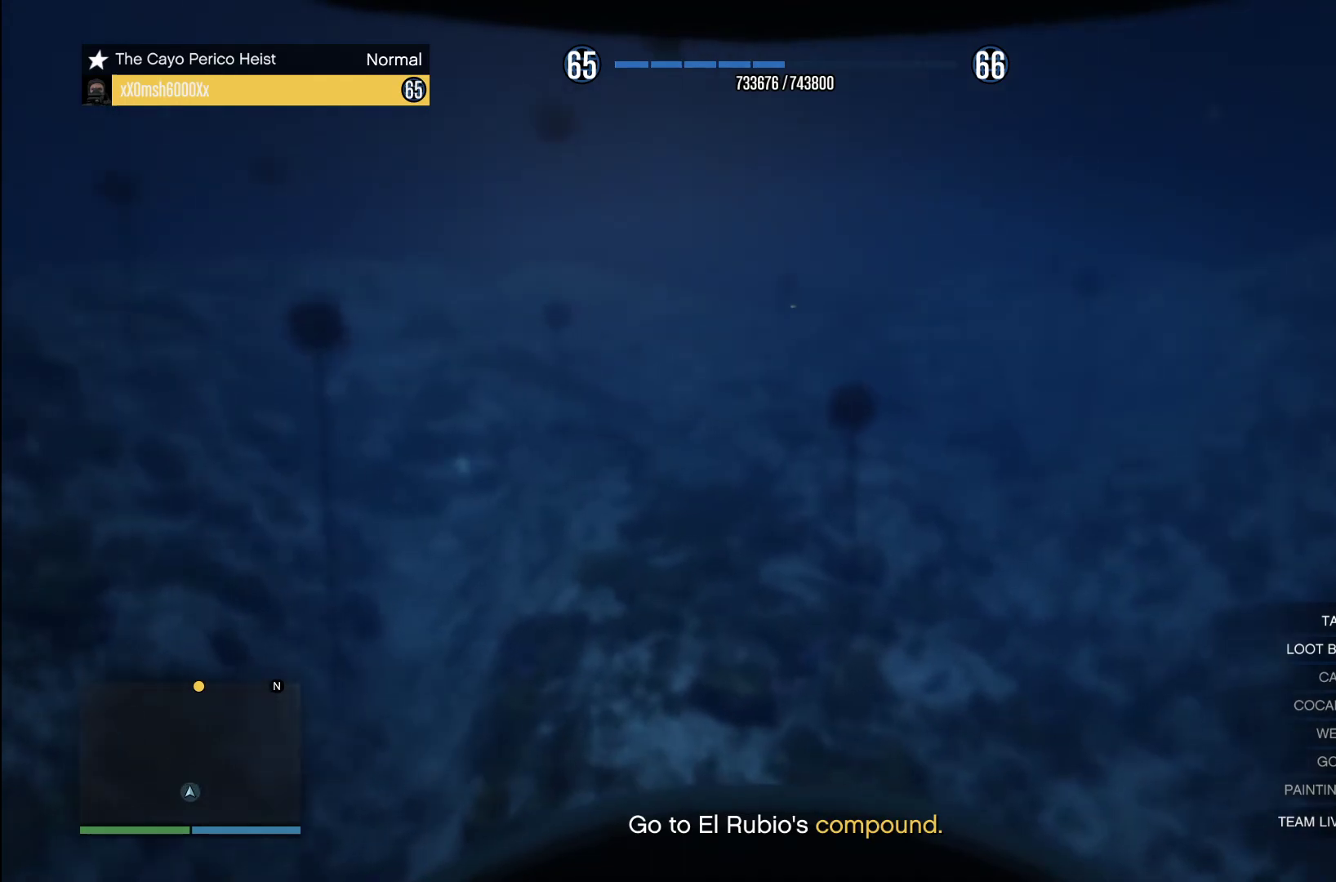
{"buttons": ["SELECT"], "left_stick": "center", "right_stick": "center", "events": [[120, "SELECT", "down"]]}
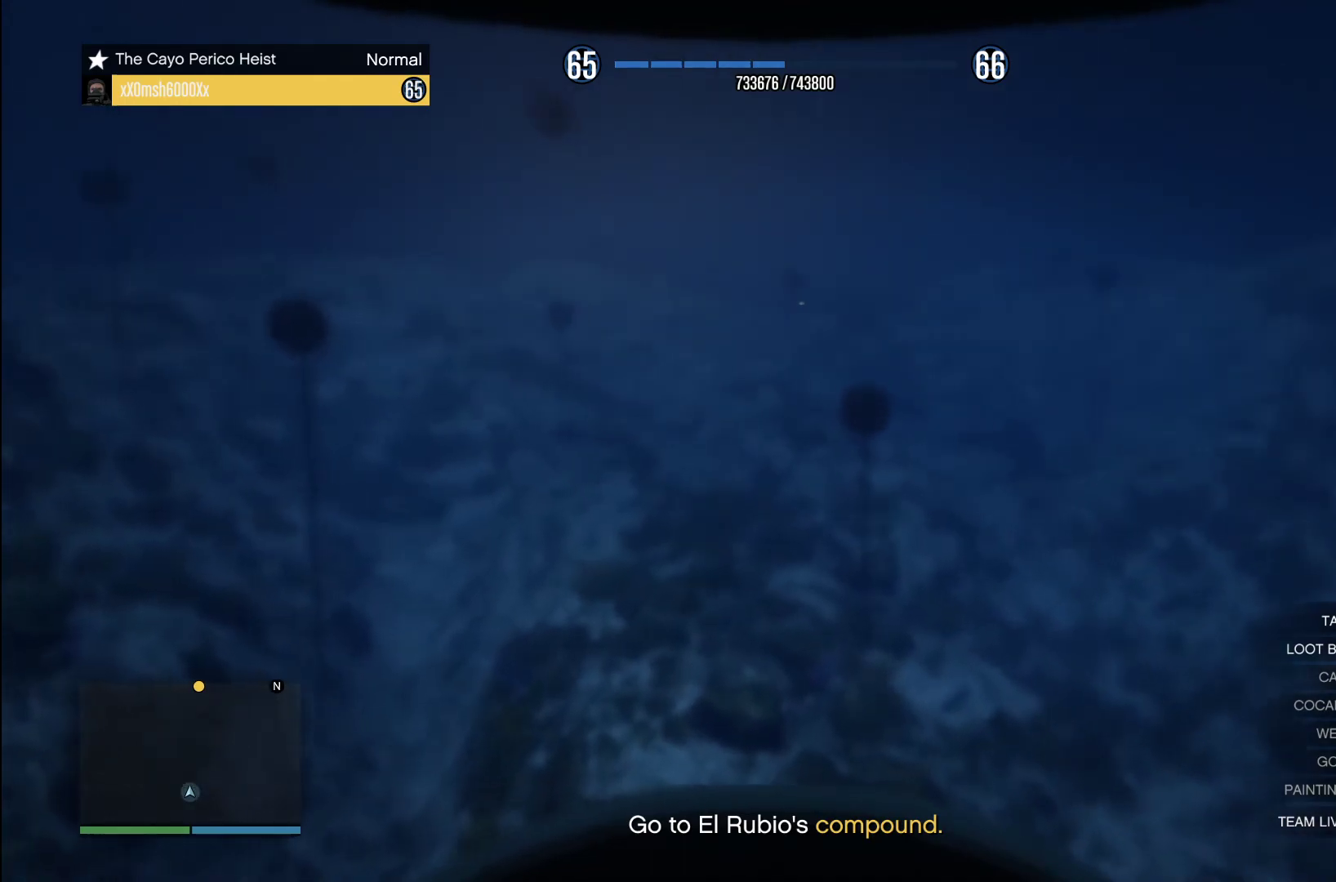
{"buttons": ["DPAD_DOWN"], "left_stick": "center", "right_stick": "center", "events": [[380, "SELECT", "up"], [500, "DPAD_DOWN", "down"]]}
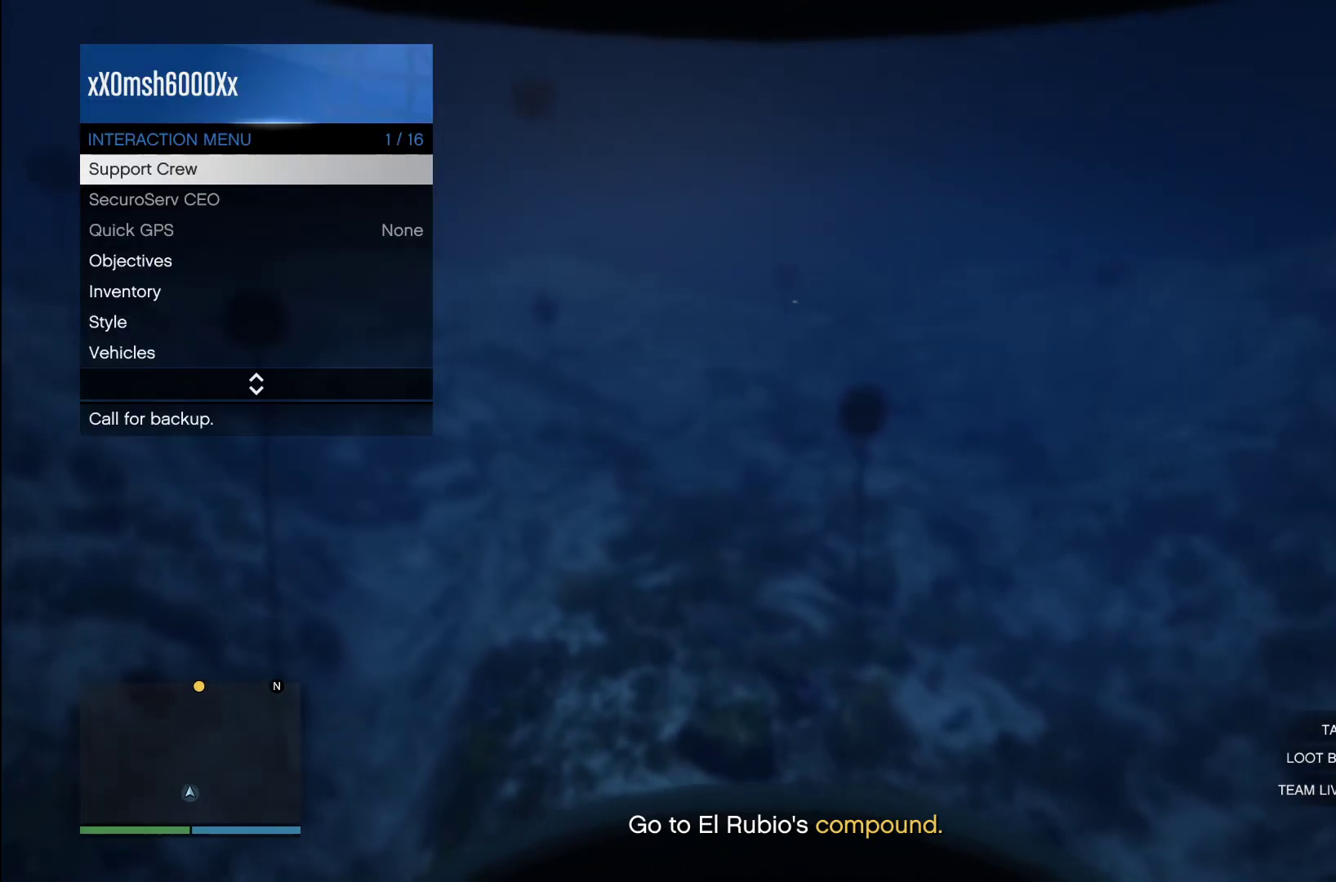
{"buttons": ["DPAD_DOWN"], "left_stick": "center", "right_stick": "center", "events": [[60, "DPAD_DOWN", "up"], [160, "DPAD_DOWN", "down"], [260, "DPAD_DOWN", "up"], [400, "DPAD_DOWN", "down"]]}
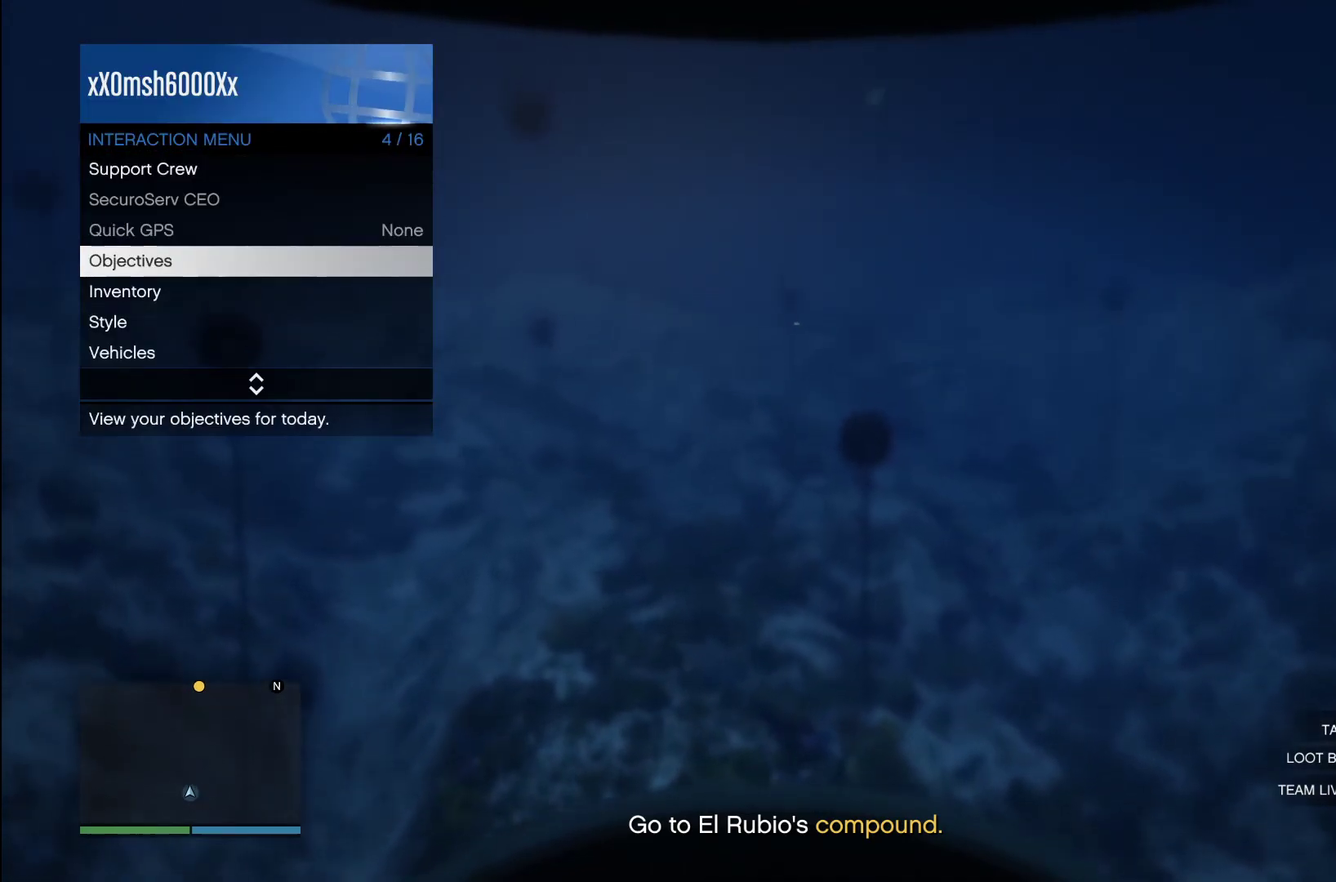
{"buttons": [], "left_stick": "up-right", "right_stick": "down", "events": [[20, "DPAD_DOWN", "up"], [80, "CROSS", "down"], [180, "CROSS", "up"], [300, "left_stick", "up-right"], [400, "right_stick", "down"]]}
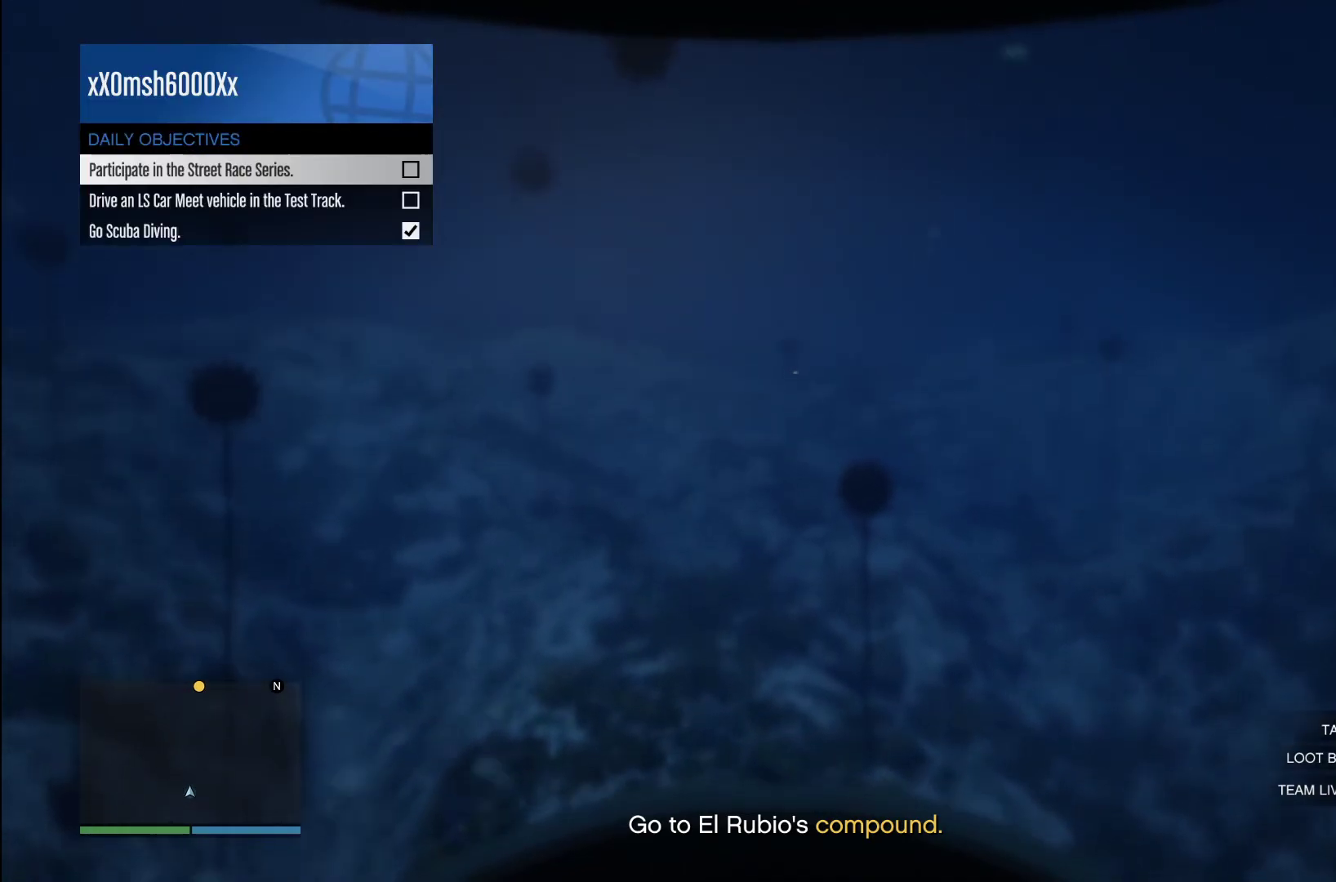
{"buttons": [], "left_stick": "up-right", "right_stick": "down-right", "events": [[320, "right_stick", "down-right"]]}
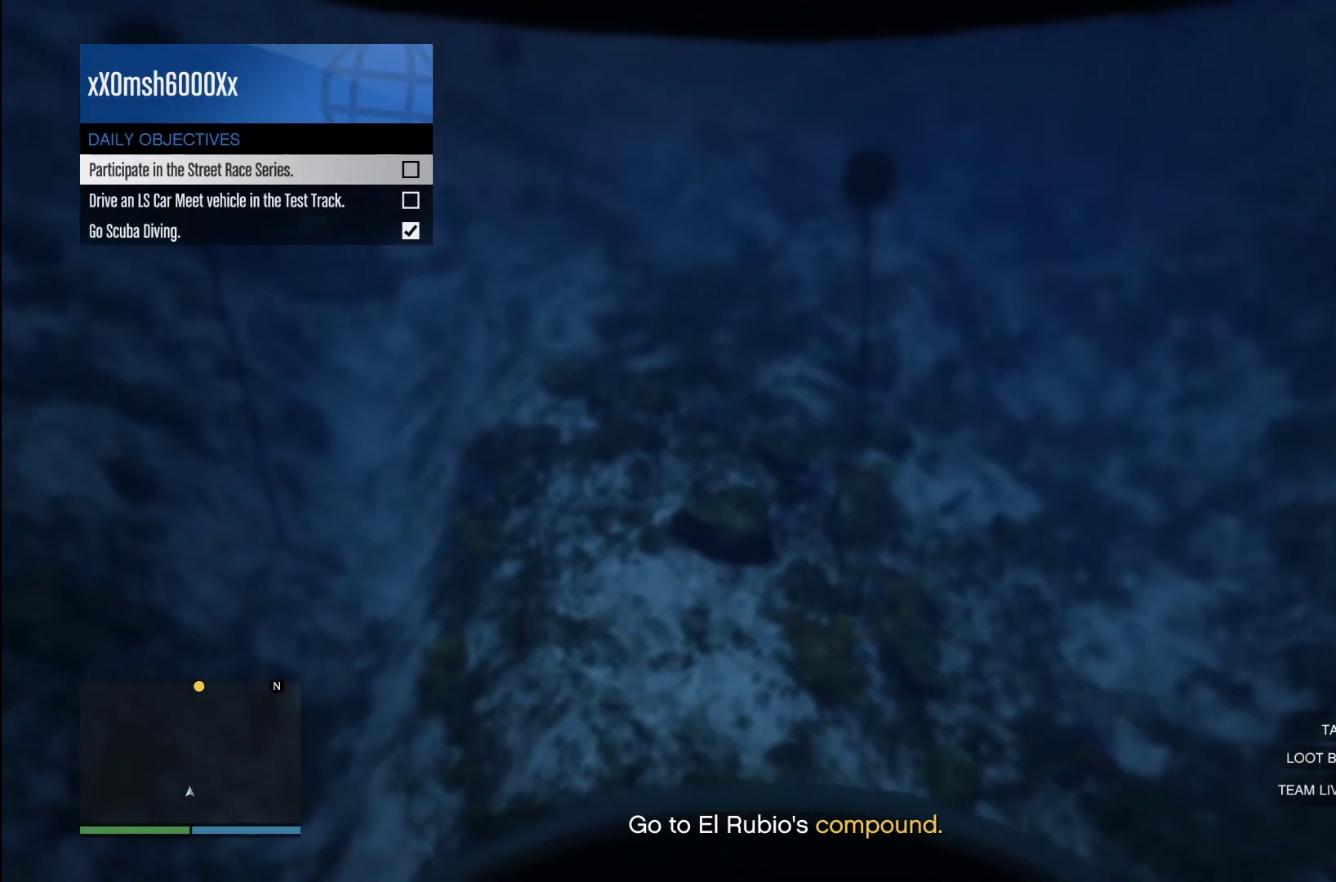
{"buttons": [], "left_stick": "up-right", "right_stick": "center", "events": [[300, "right_stick", "center"]]}
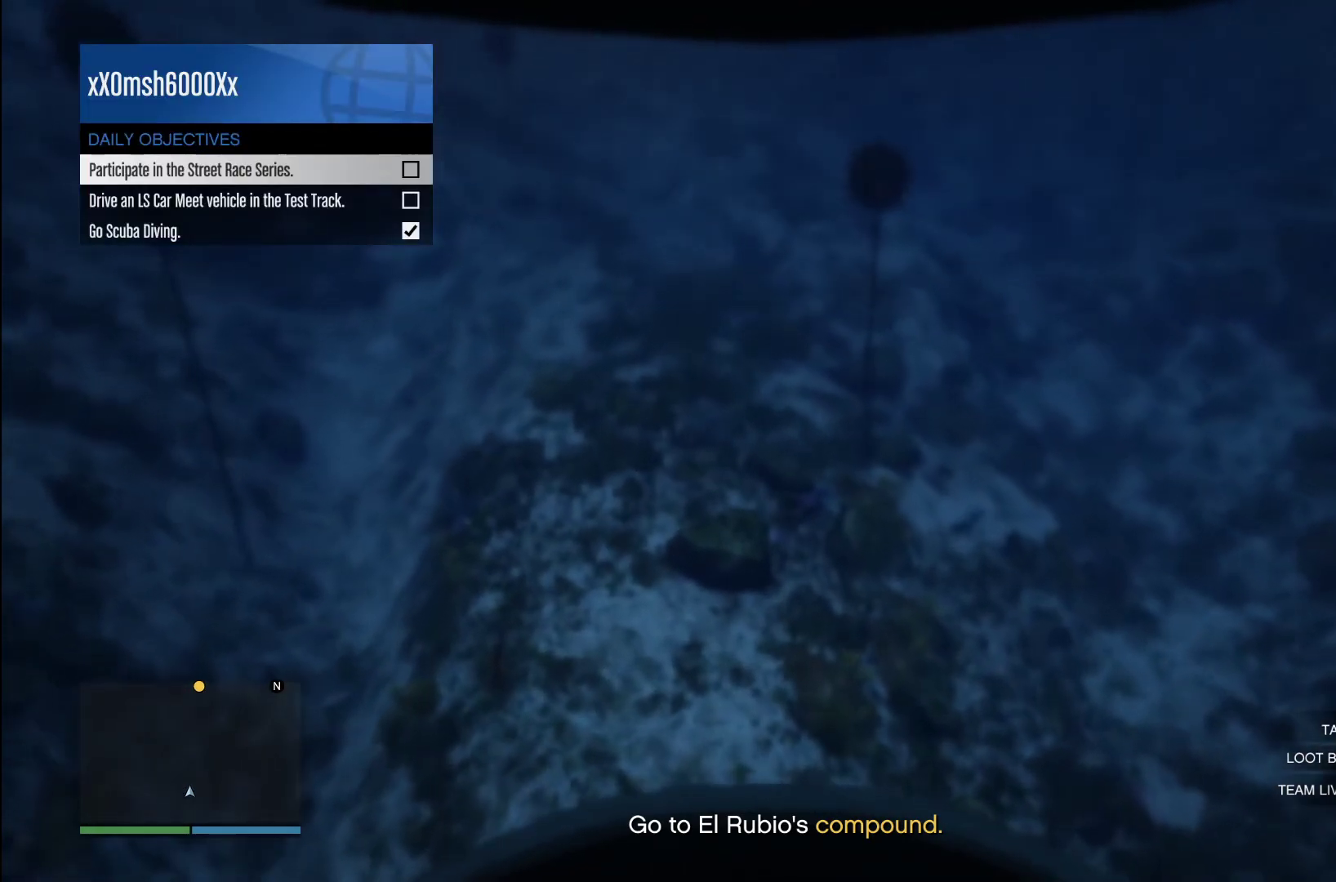
{"buttons": [], "left_stick": "up-right", "right_stick": "center", "events": []}
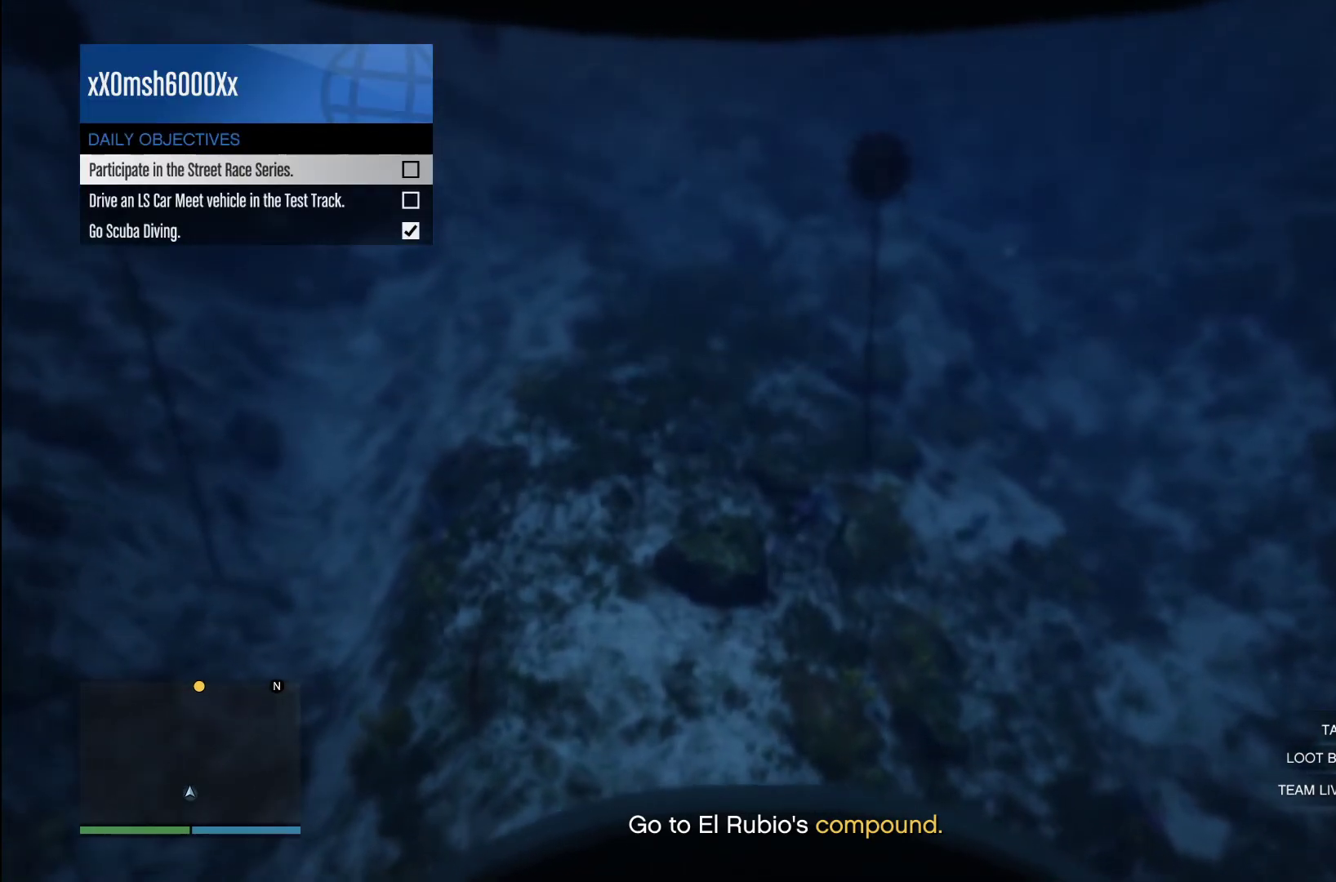
{"buttons": [], "left_stick": "up-right", "right_stick": "center", "events": []}
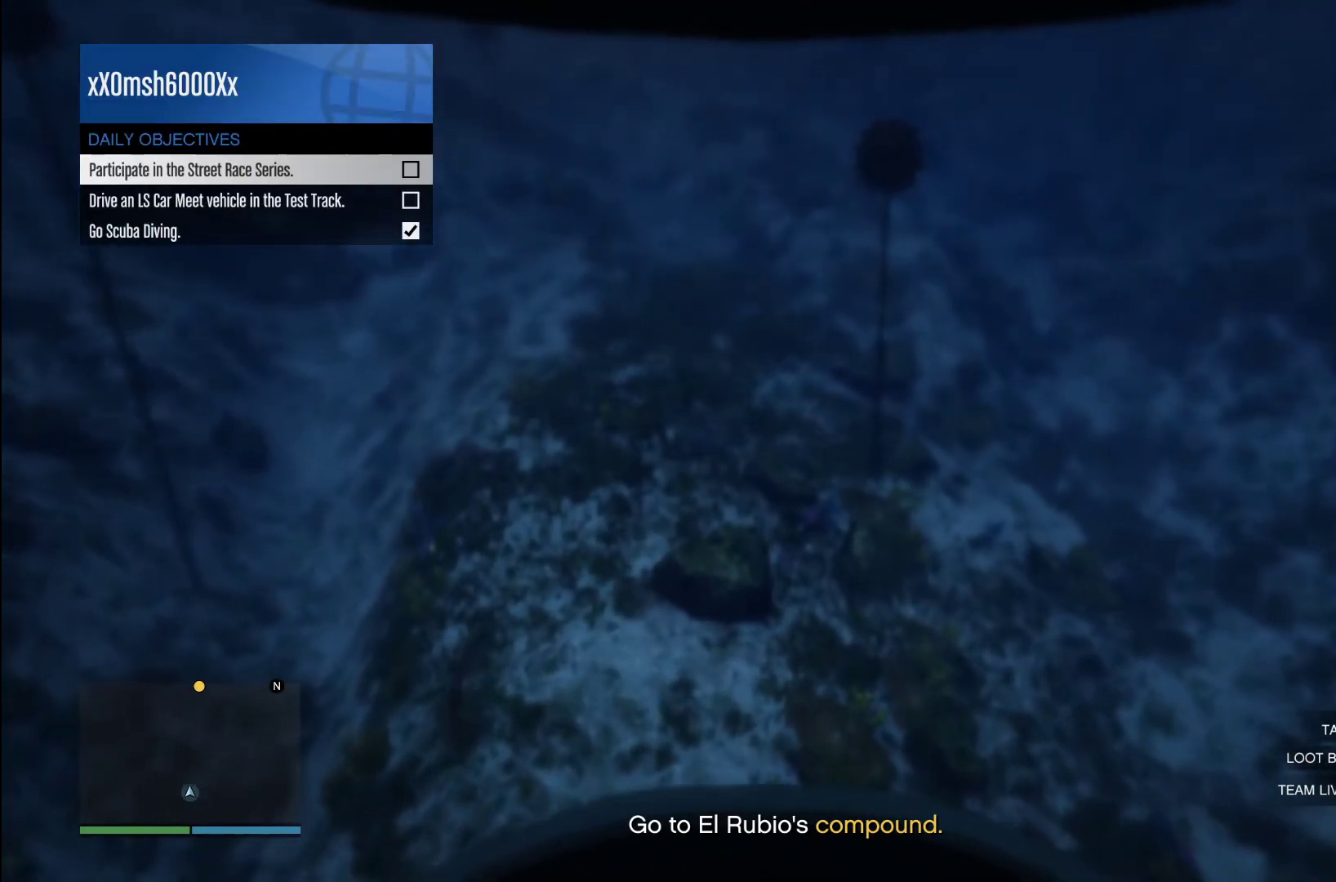
{"buttons": ["CIRCLE"], "left_stick": "center", "right_stick": "center", "events": [[420, "CIRCLE", "down"], [460, "left_stick", "center"]]}
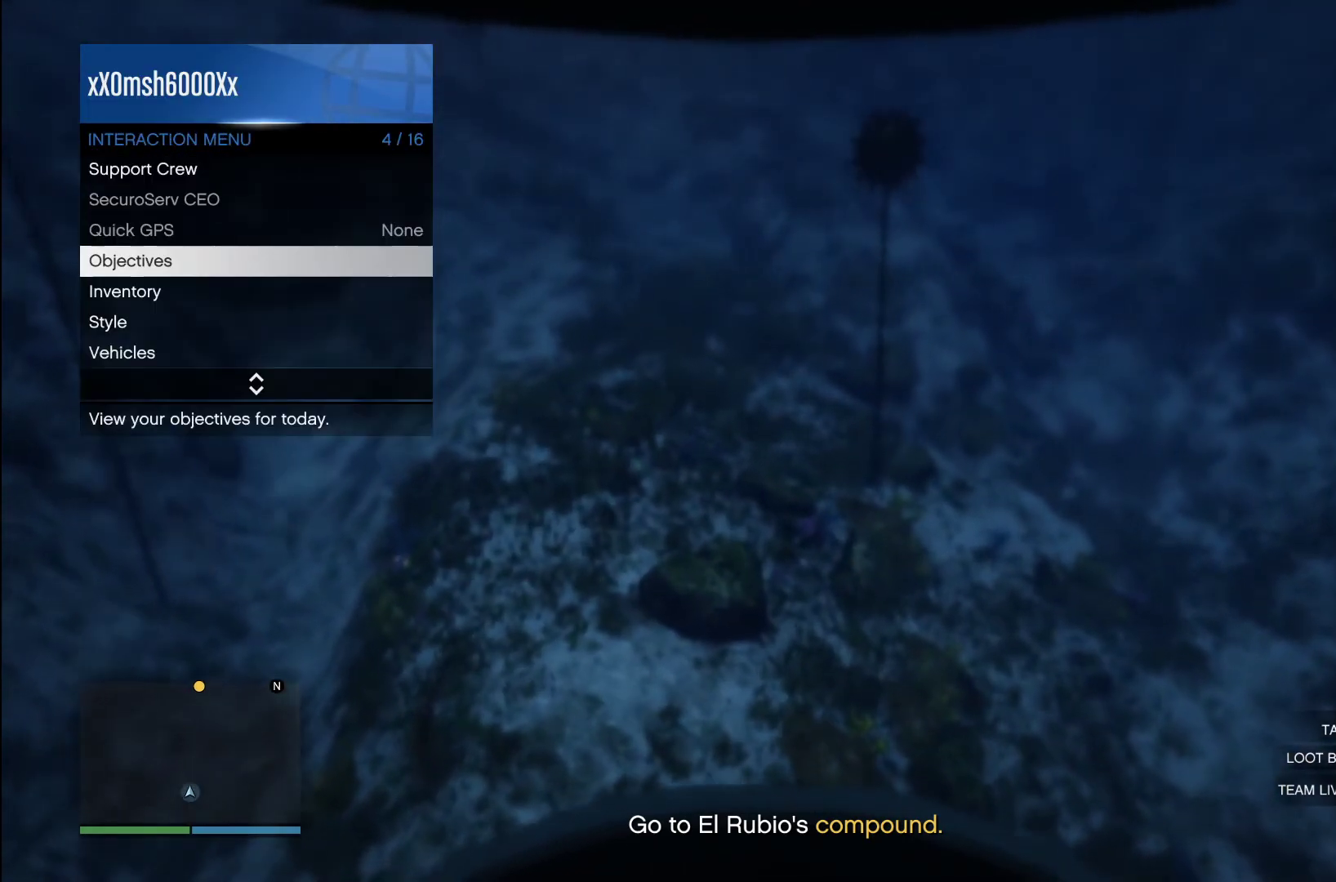
{"buttons": [], "left_stick": "up", "right_stick": "up", "events": [[20, "CIRCLE", "up"], [40, "left_stick", "up-right"], [100, "CIRCLE", "down"], [100, "left_stick", "up"], [200, "CIRCLE", "up"], [280, "CIRCLE", "down"], [380, "CIRCLE", "up"], [500, "right_stick", "up"]]}